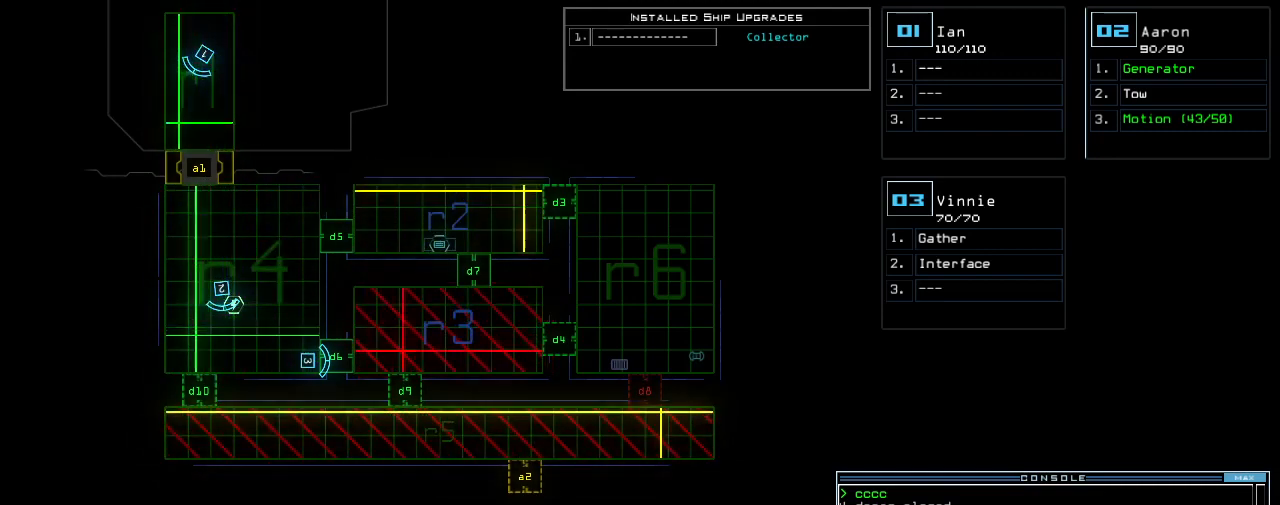
Gameplay with keyboard; each line is a JSON object with the keys held at the frame after it. "events" lists presses ("down") and releases ("up") of ".", "0", "1", "2", "3", "4", "5", "6", "7", "8", "9", "a", "b", "backspace", "c", "caps_lock", "comma", "ctrl_l", "ctrl_r", "d", "down", "e", "equals", "escape", "f", "f8", "g", "h", "i", "j", "k", "l", "left", "m", "minus", "n", "o", "p", "q", "quote", "r", "return", "right", "s", "semicolon", "shift_l", "shift_r", "space", "t", "tab", "tilde", "u", "up", "v", "w", "x", "y" and "z" between this image and that frame as [ms after this image, input, new state], when the widget could be followed in between. No other keys are recorded. Mouse input is not recorded.
{"keys": [], "events": [[240, "3", "down"], [300, "3", "up"]]}
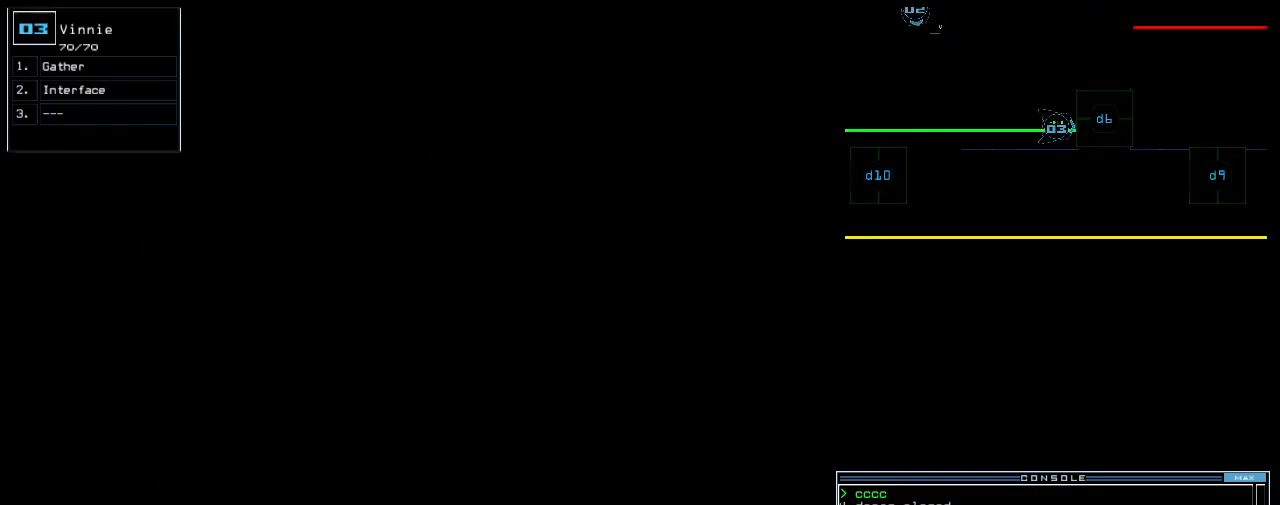
{"keys": [], "events": []}
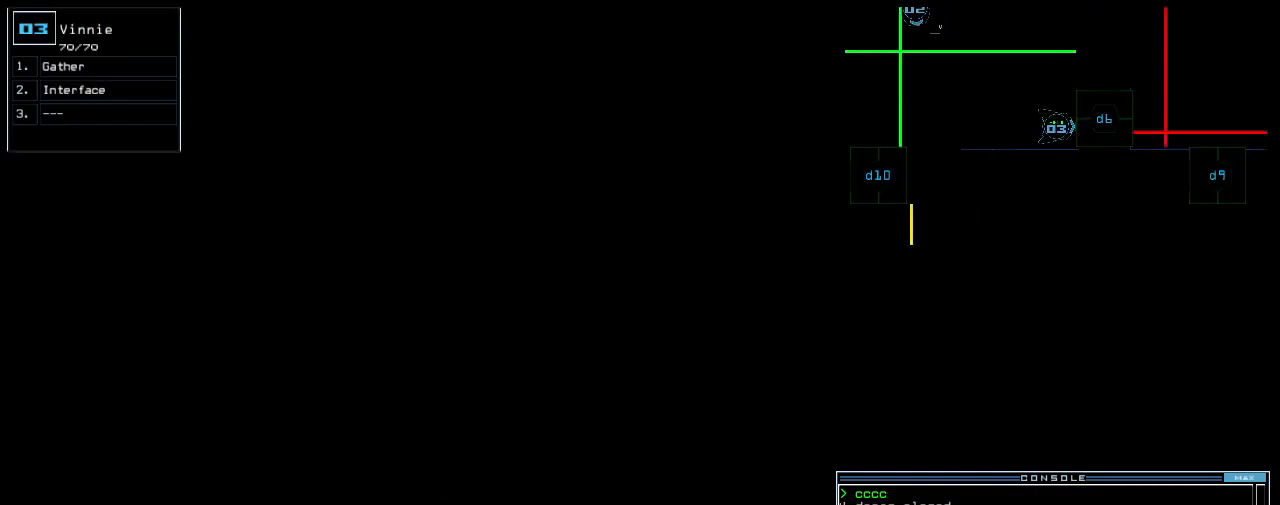
{"keys": [], "events": []}
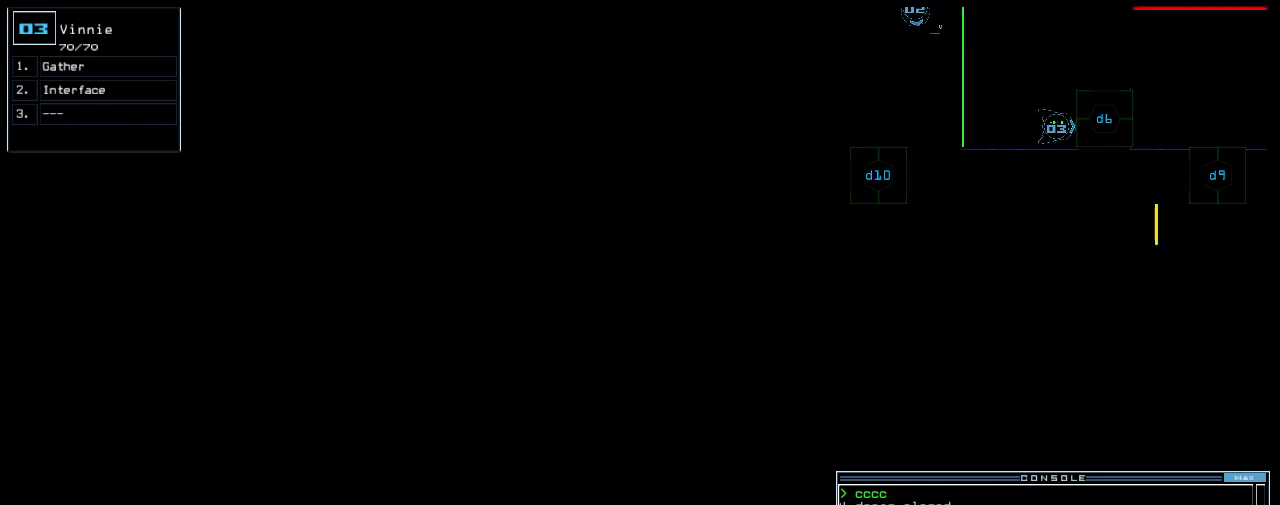
{"keys": [], "events": []}
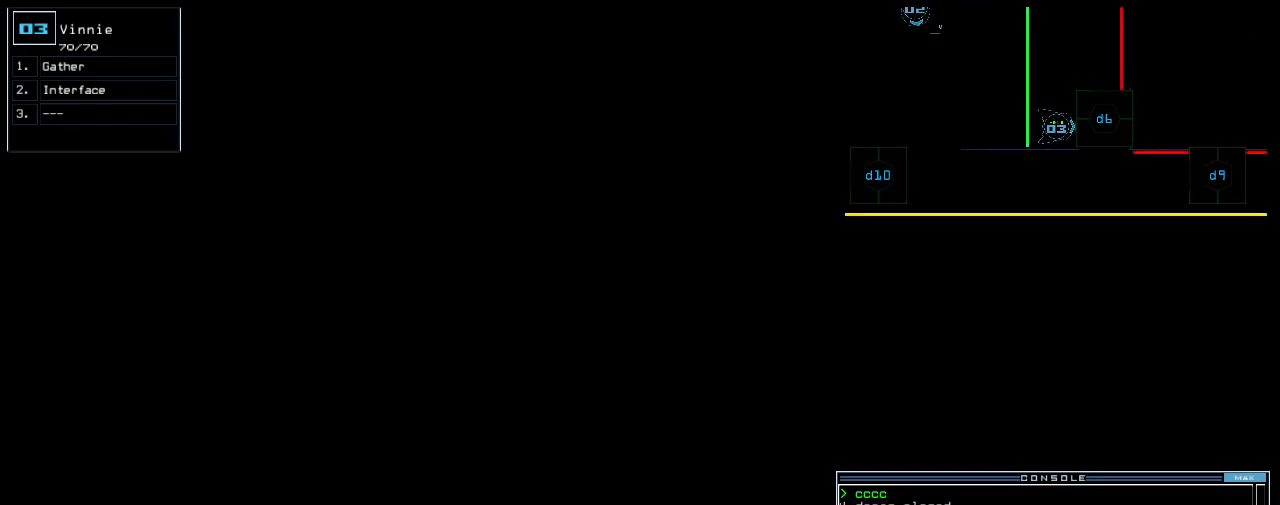
{"keys": [], "events": []}
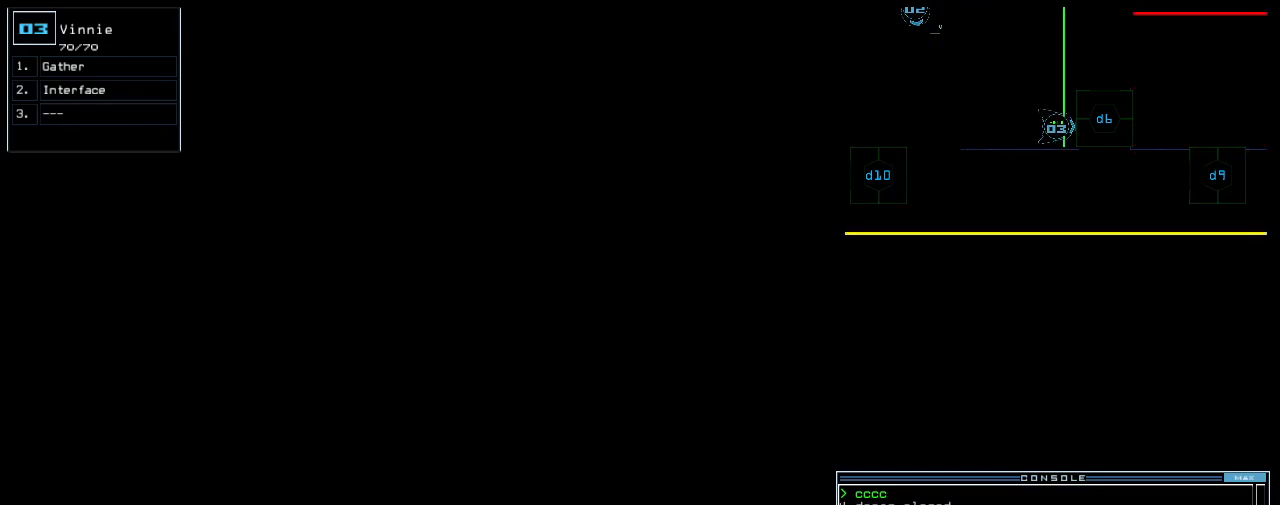
{"keys": ["right"], "events": [[40, "left", "down"], [280, "up", "down"], [400, "right", "down"], [420, "left", "up"], [500, "up", "up"]]}
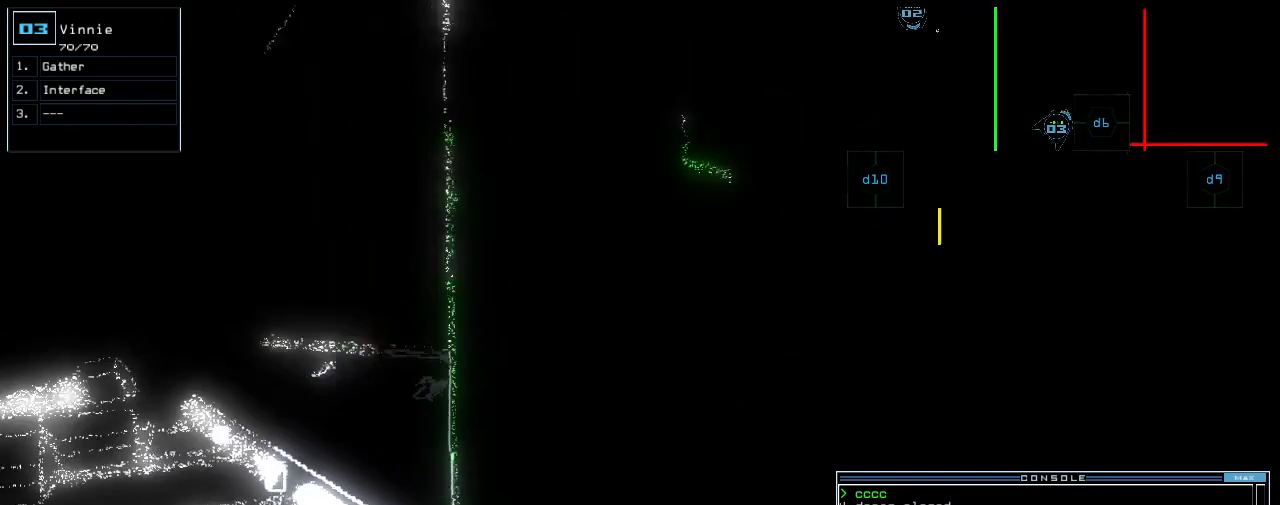
{"keys": [], "events": [[260, "right", "up"]]}
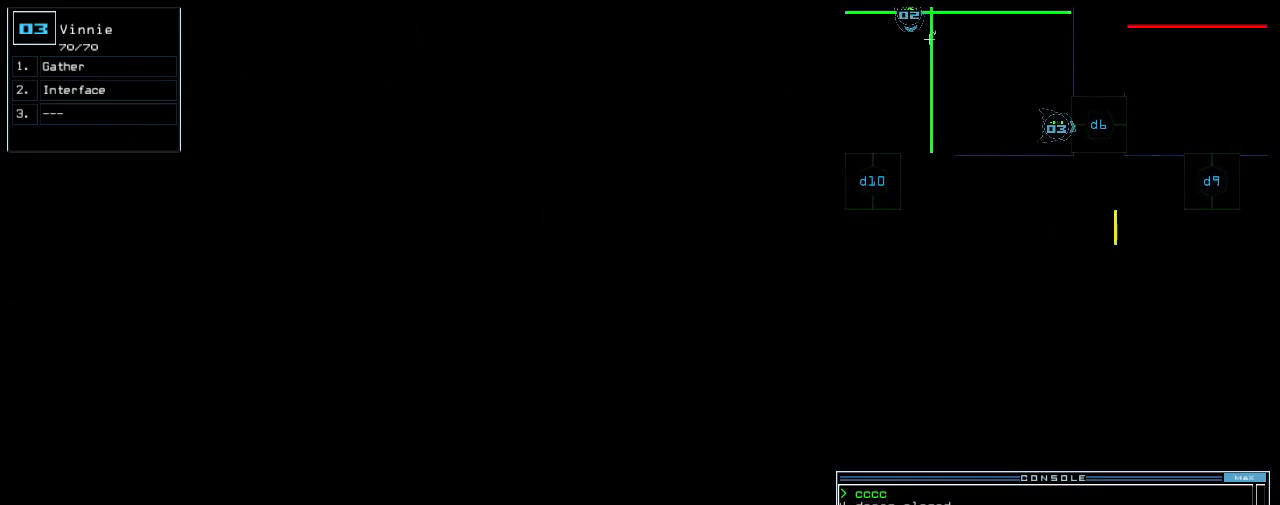
{"keys": [], "events": [[40, "right", "down"], [100, "right", "up"]]}
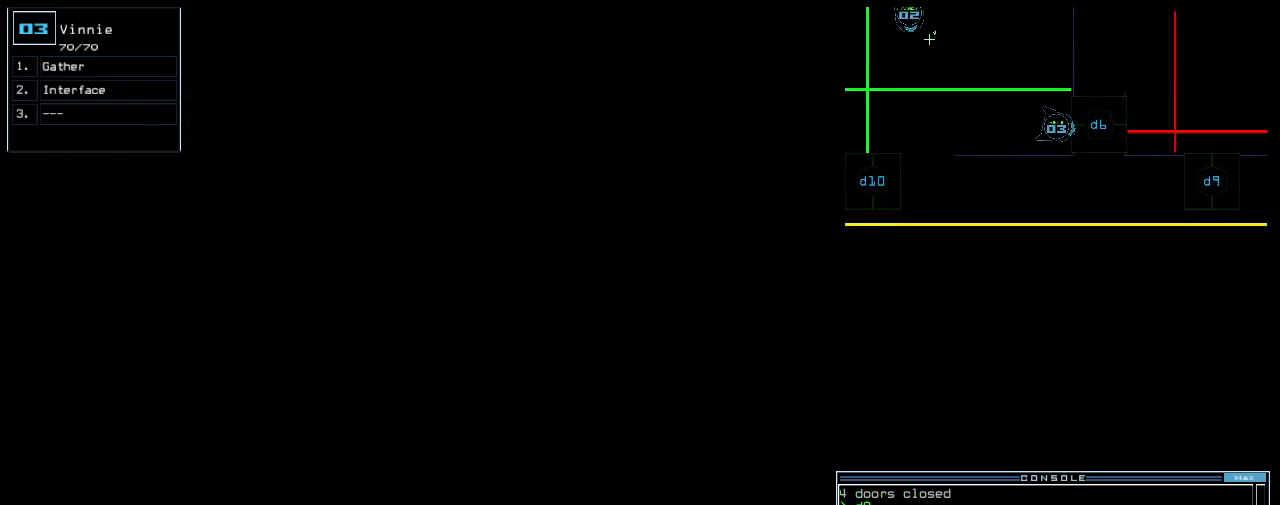
{"keys": [], "events": []}
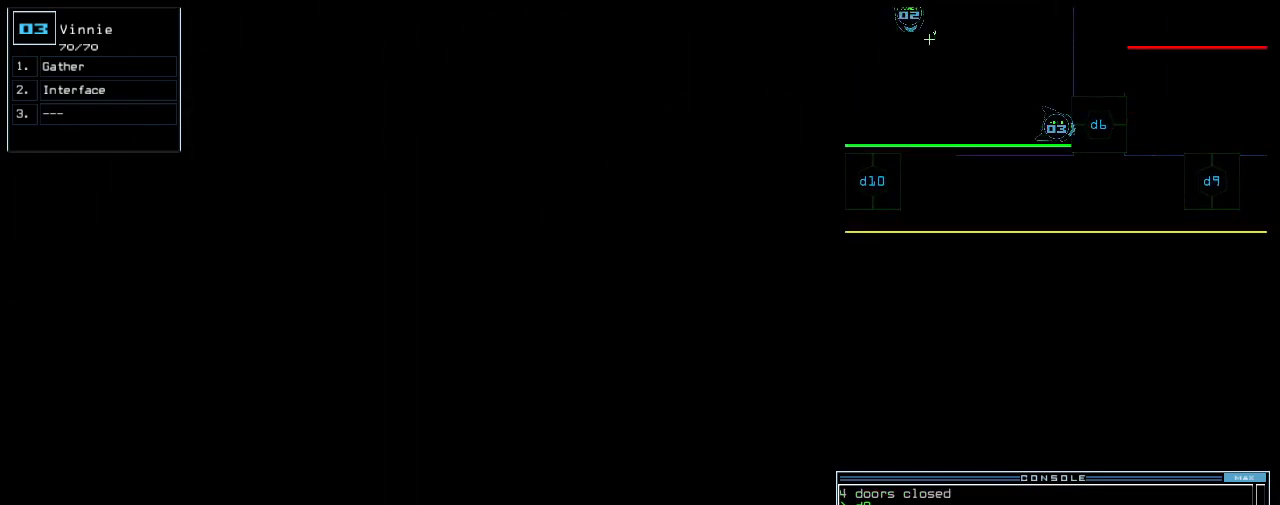
{"keys": [], "events": []}
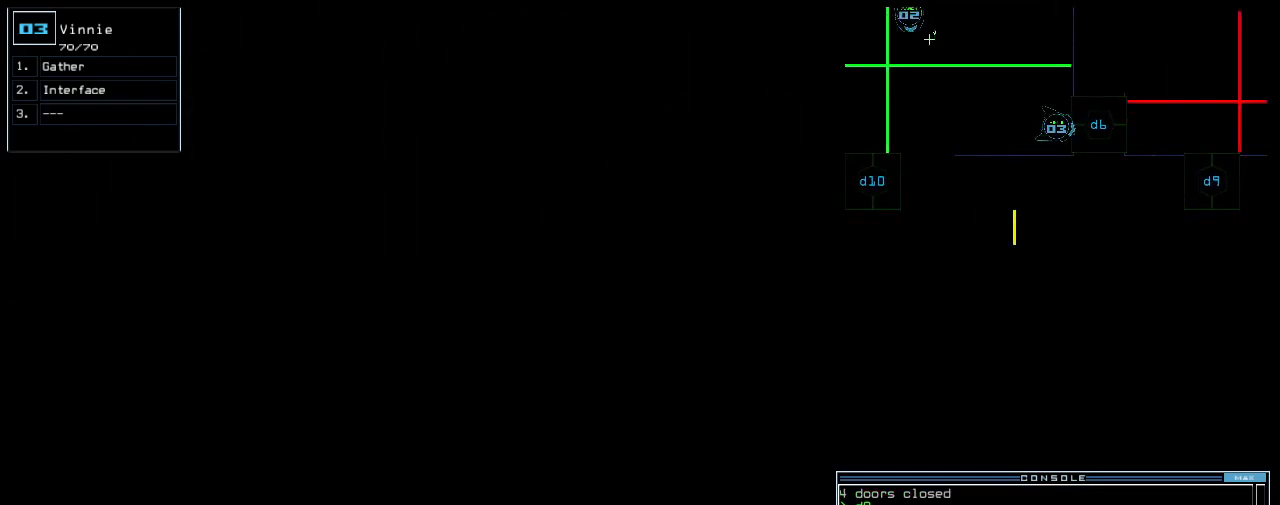
{"keys": [], "events": []}
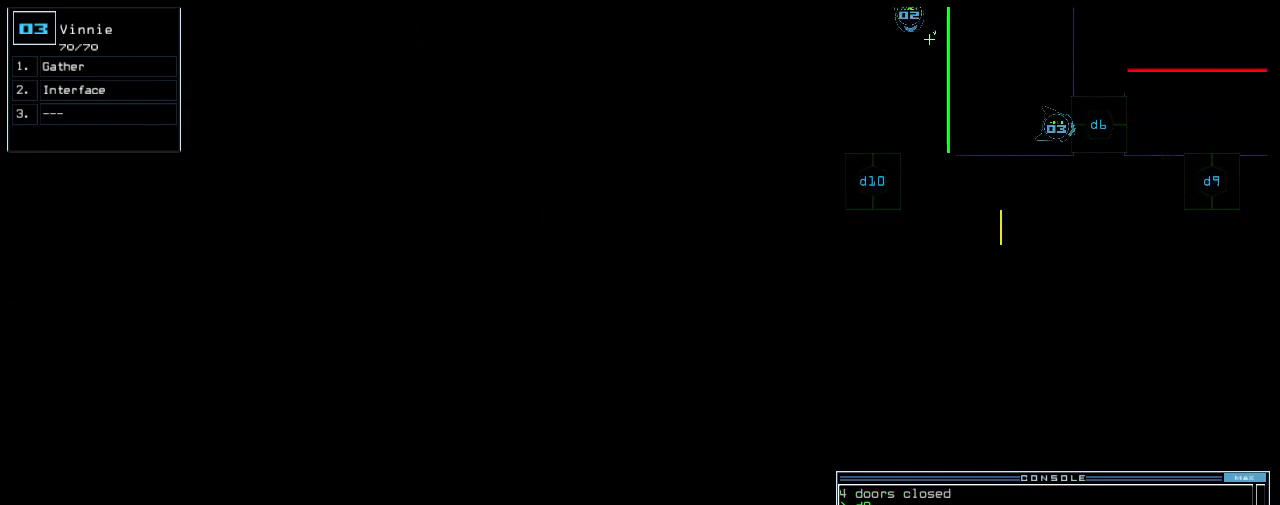
{"keys": ["t"], "events": [[20, "left", "down"], [80, "left", "up"], [500, "t", "down"]]}
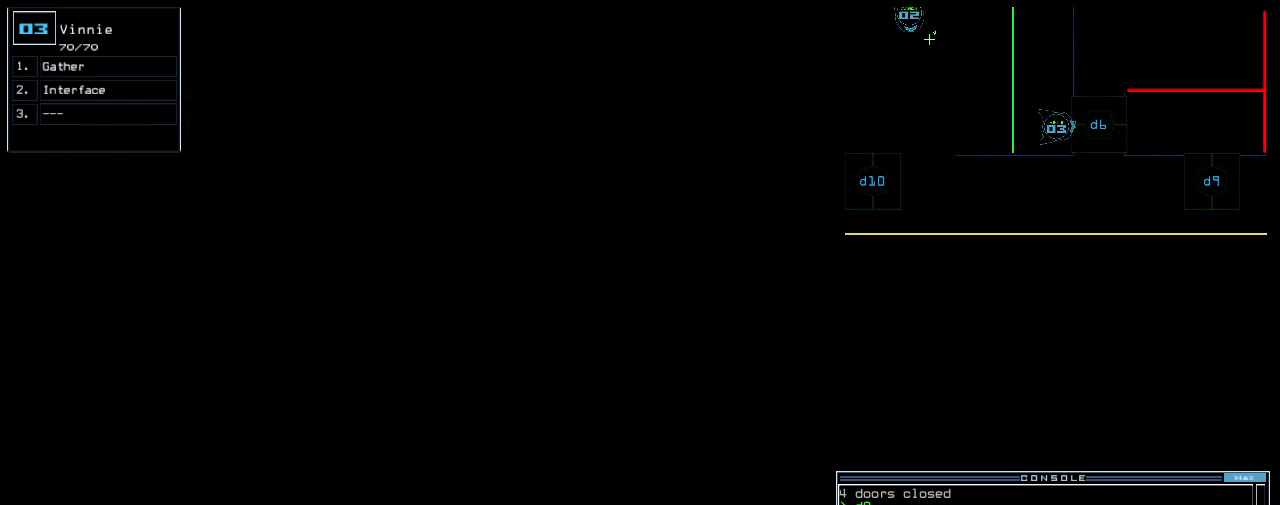
{"keys": [], "events": [[80, "e", "down"], [120, "t", "up"], [140, "return", "down"], [160, "e", "up"], [180, "return", "up"]]}